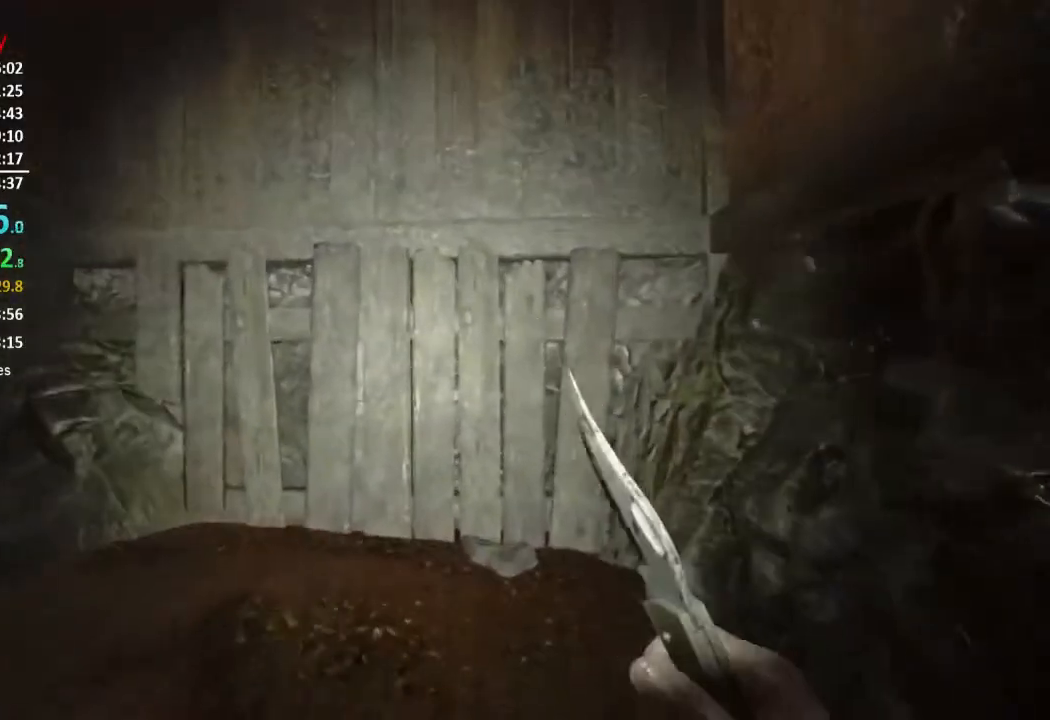
Gameplay with a controller (Xbox layout); each line is a JSON object with the inputs held at the frame after it. "events" lists button and stick changes between this image and that frame as [ms after this image, input, new state], when the widget could be followed in between. Not read: SHARE.
{"buttons": [], "left_stick": "up", "right_stick": "up-left", "events": [[133, "right_stick", "left"], [450, "right_stick", "up-left"]]}
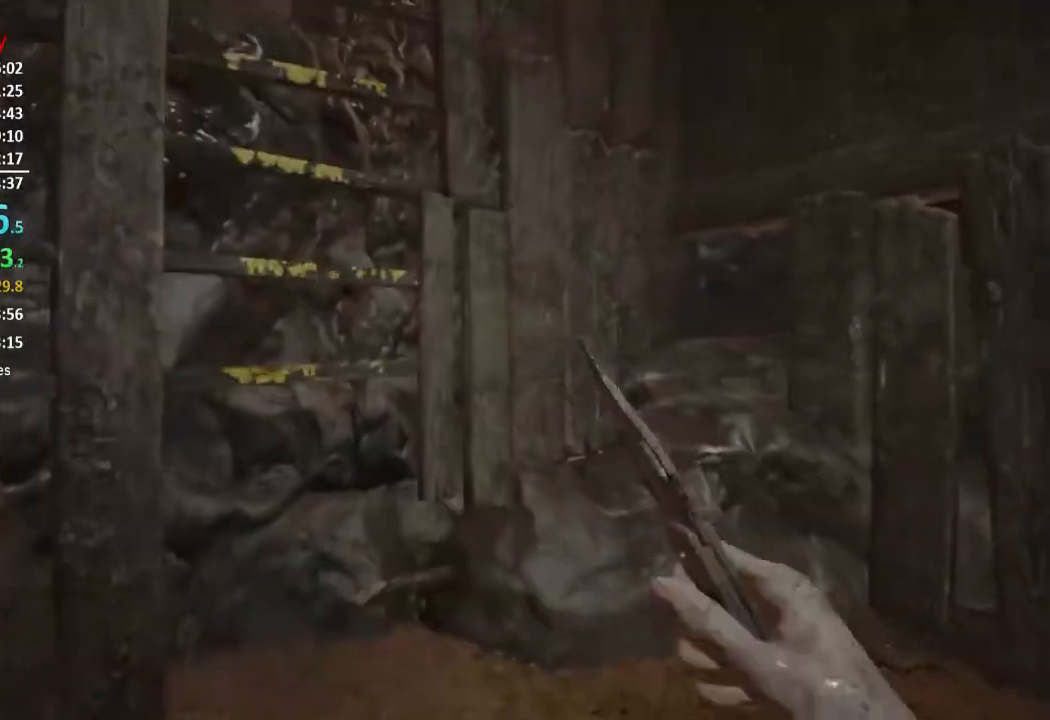
{"buttons": [], "left_stick": "up", "right_stick": "left", "events": [[34, "L3", "down"], [67, "right_stick", "center"], [117, "L3", "up"], [200, "L3", "down"], [267, "L3", "up"], [401, "right_stick", "left"]]}
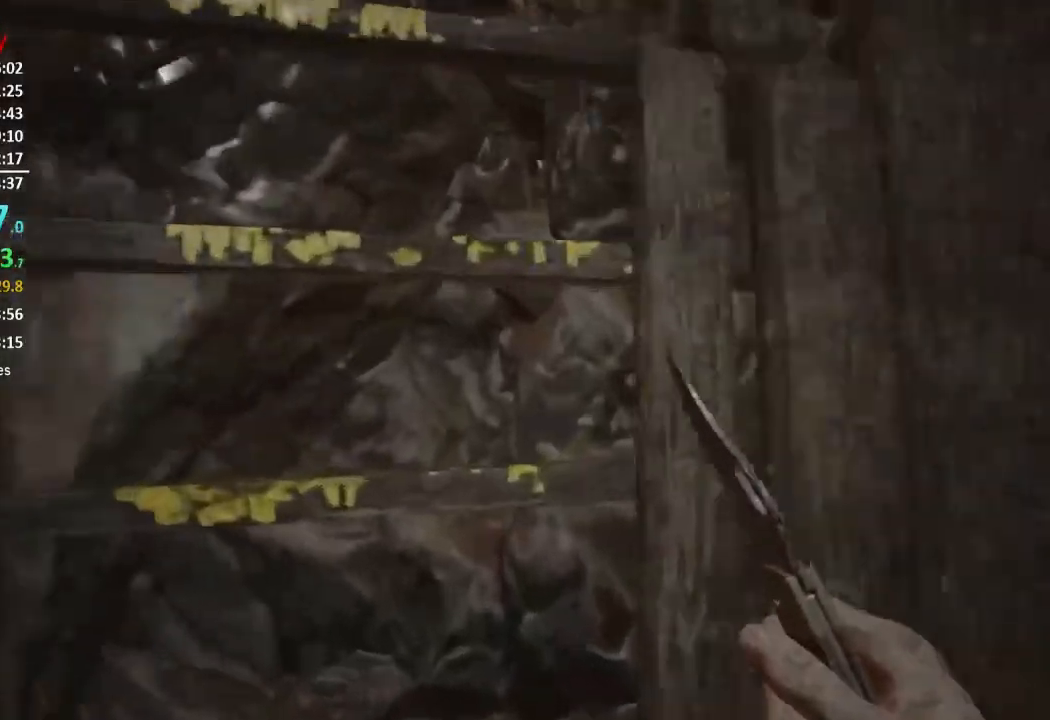
{"buttons": [], "left_stick": "up", "right_stick": "center", "events": [[133, "right_stick", "center"]]}
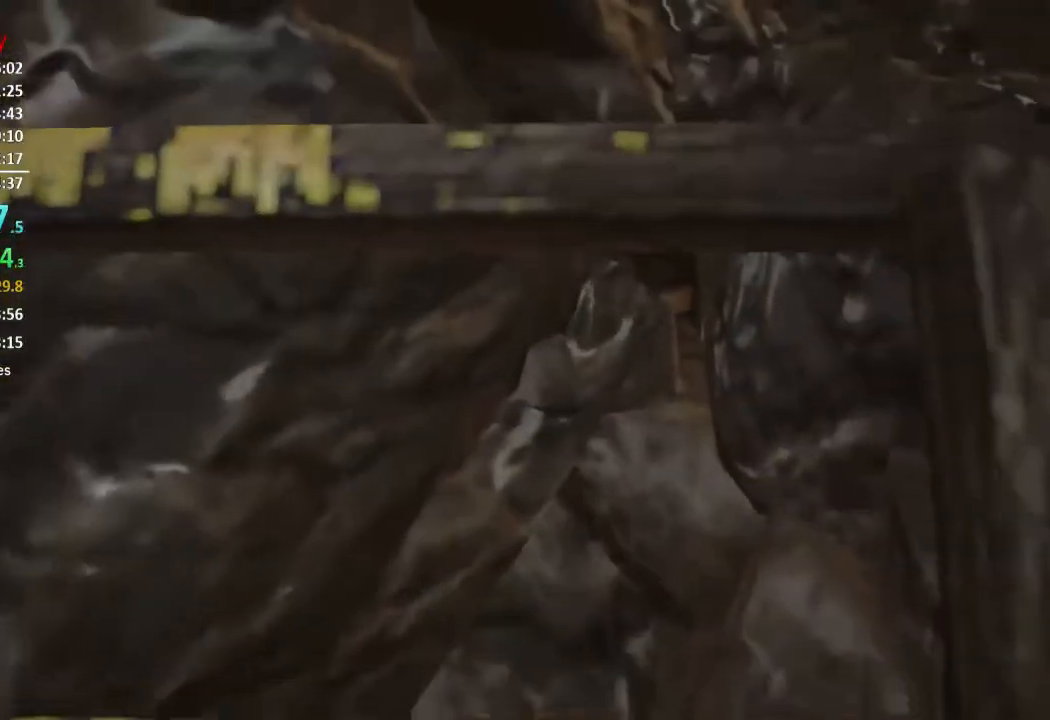
{"buttons": [], "left_stick": "up", "right_stick": "center", "events": []}
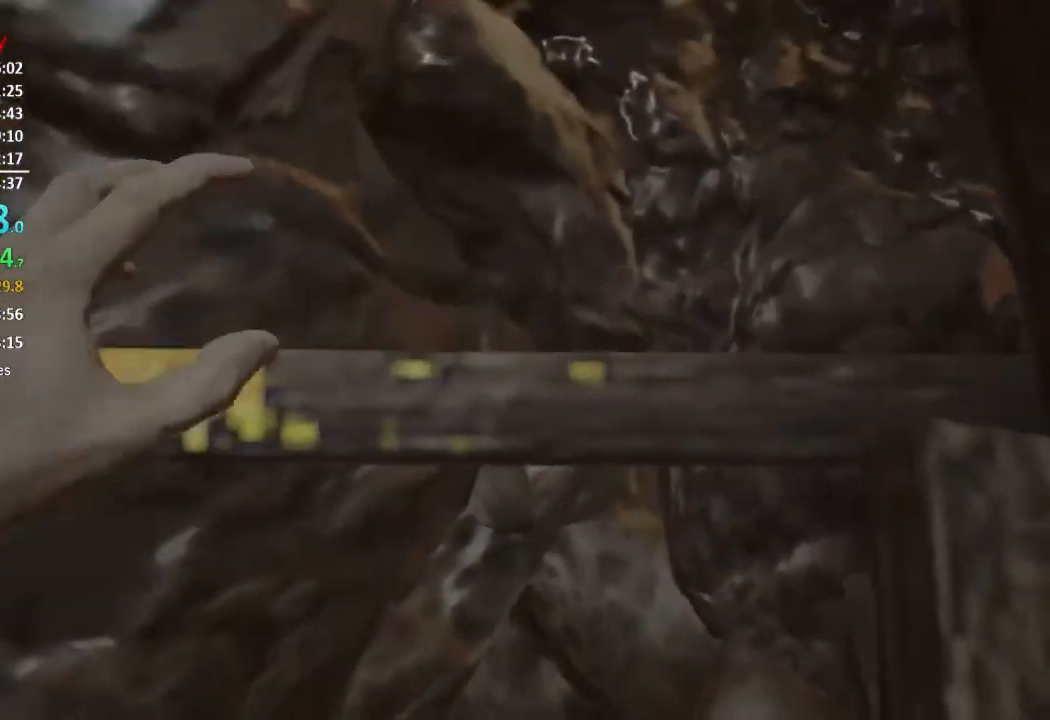
{"buttons": [], "left_stick": "up", "right_stick": "center", "events": []}
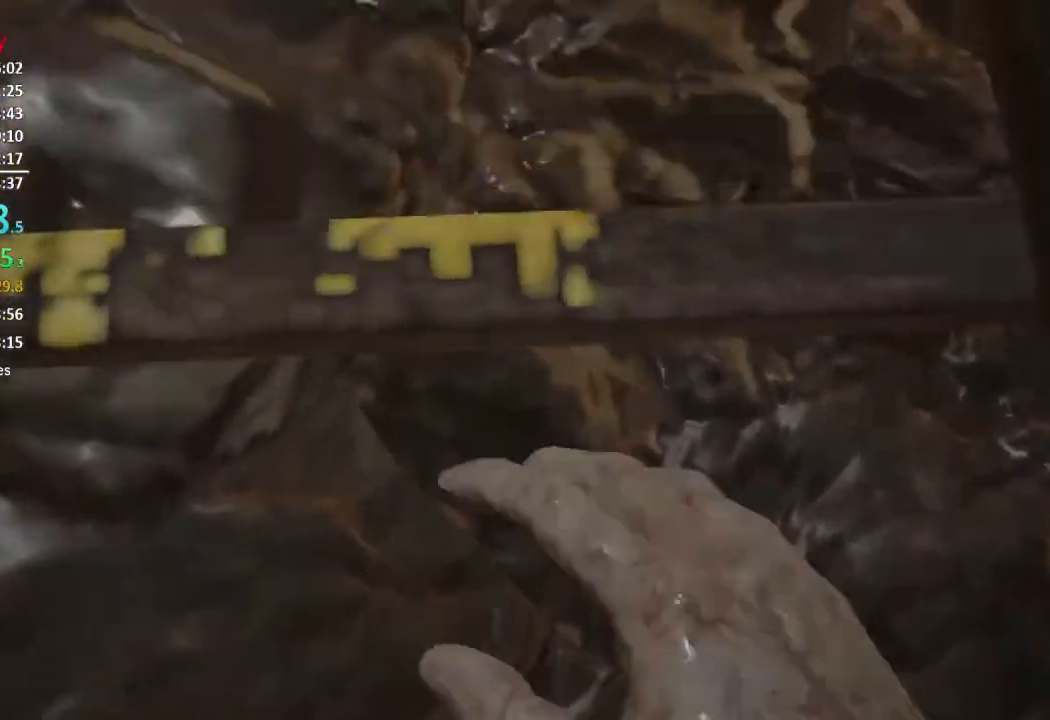
{"buttons": [], "left_stick": "up", "right_stick": "center", "events": []}
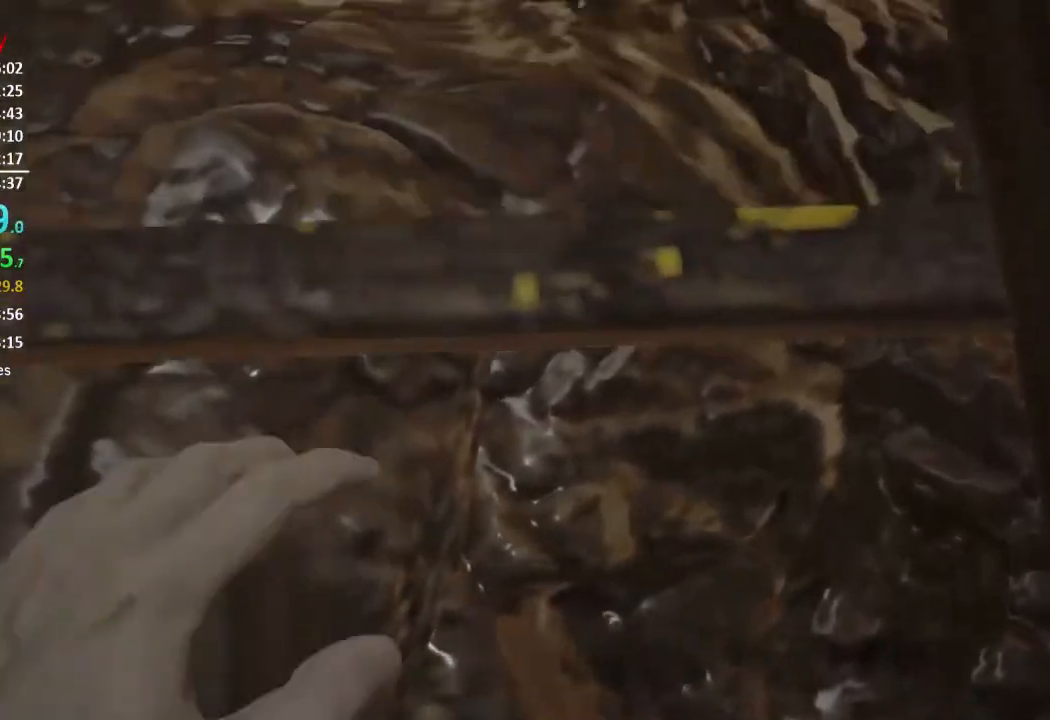
{"buttons": [], "left_stick": "up", "right_stick": "center", "events": []}
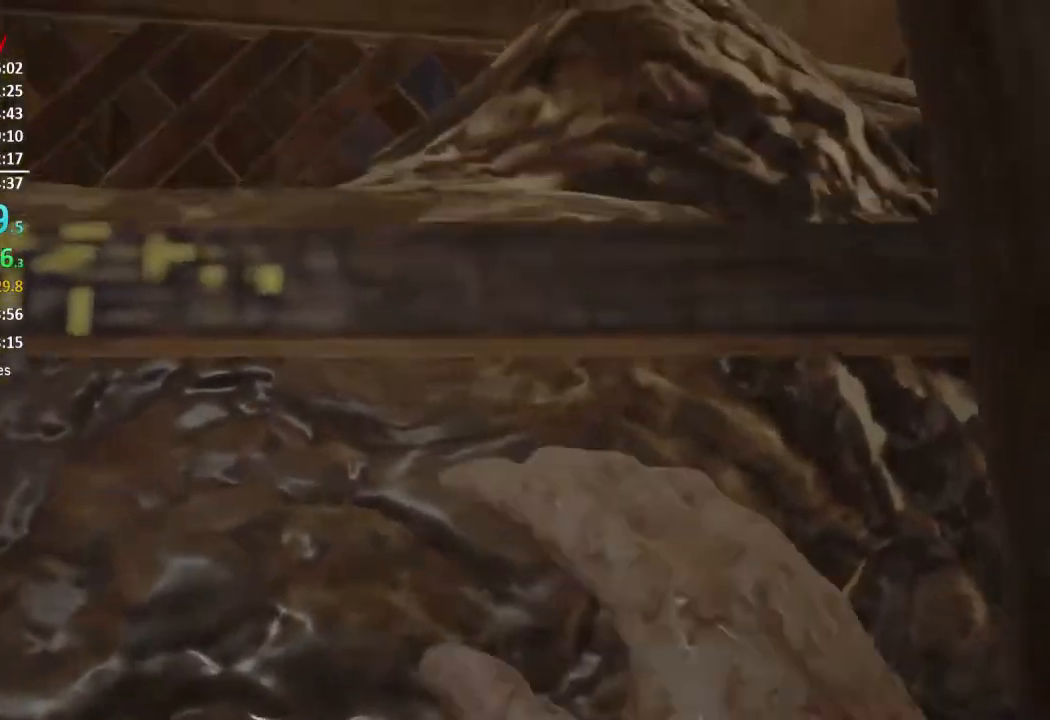
{"buttons": [], "left_stick": "up", "right_stick": "center", "events": []}
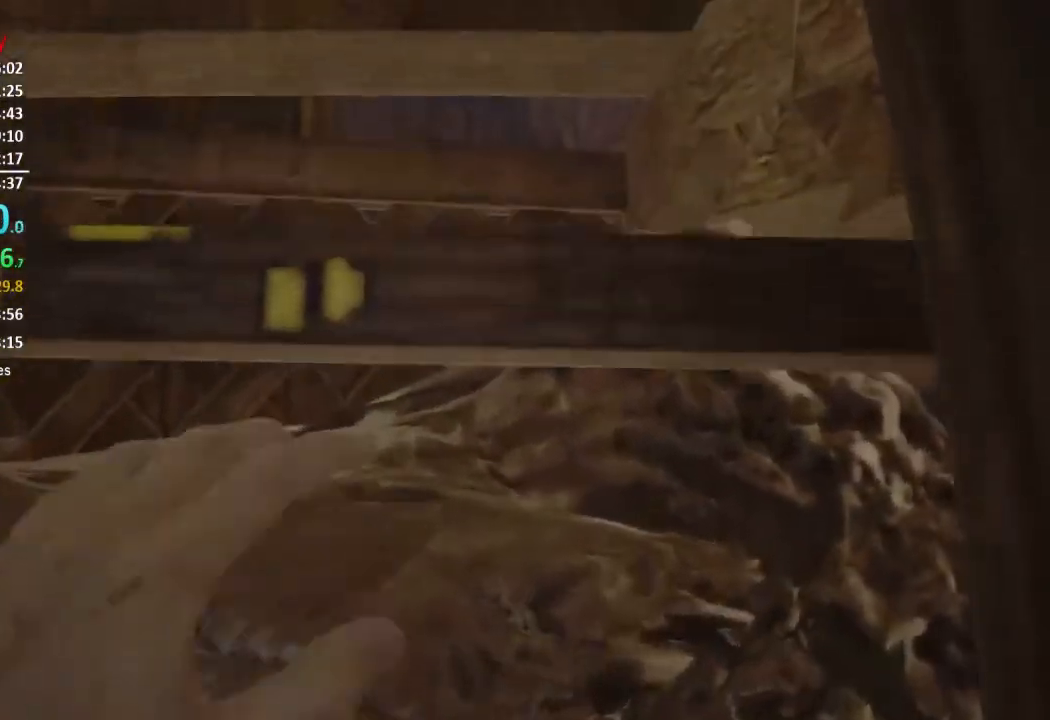
{"buttons": [], "left_stick": "up", "right_stick": "center", "events": []}
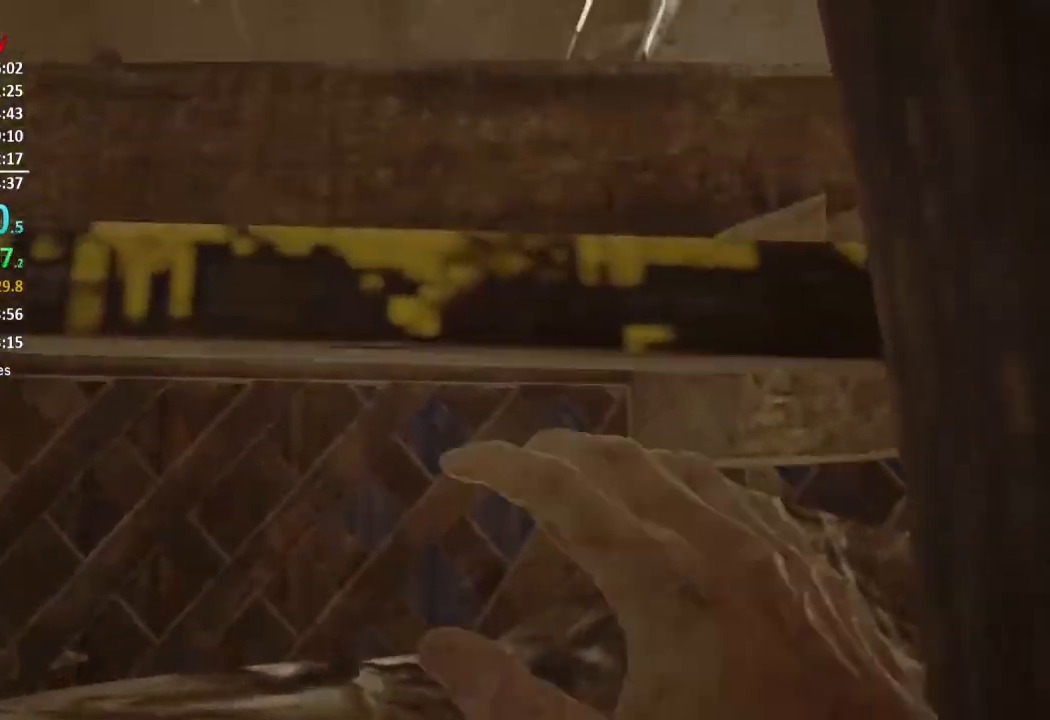
{"buttons": [], "left_stick": "up", "right_stick": "center", "events": []}
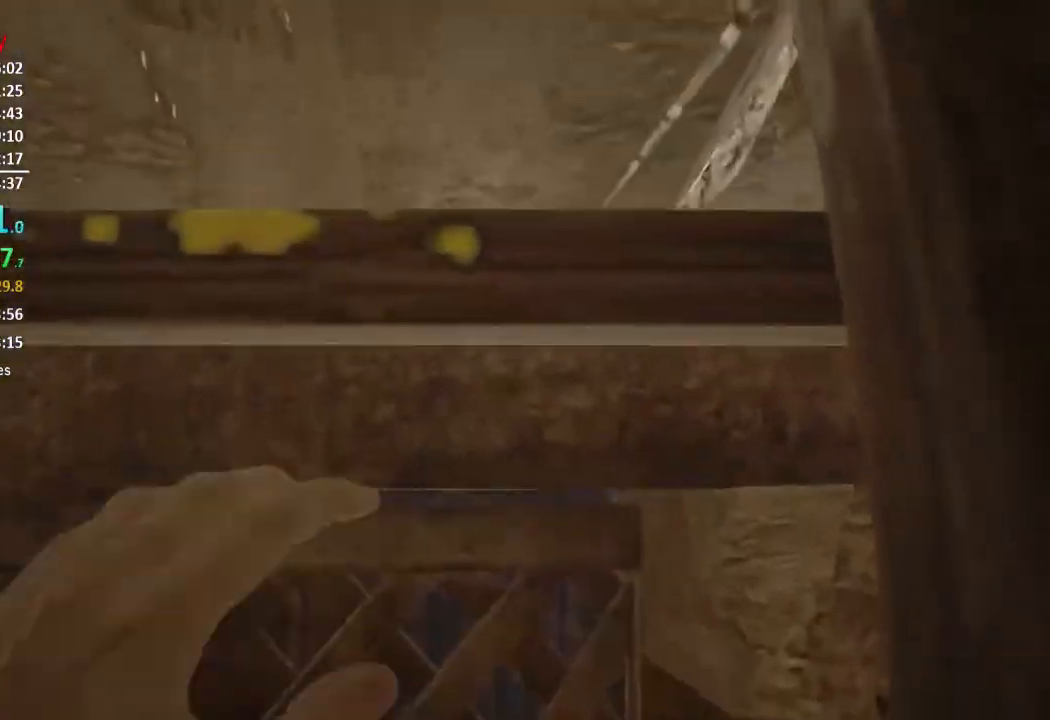
{"buttons": [], "left_stick": "up", "right_stick": "center", "events": []}
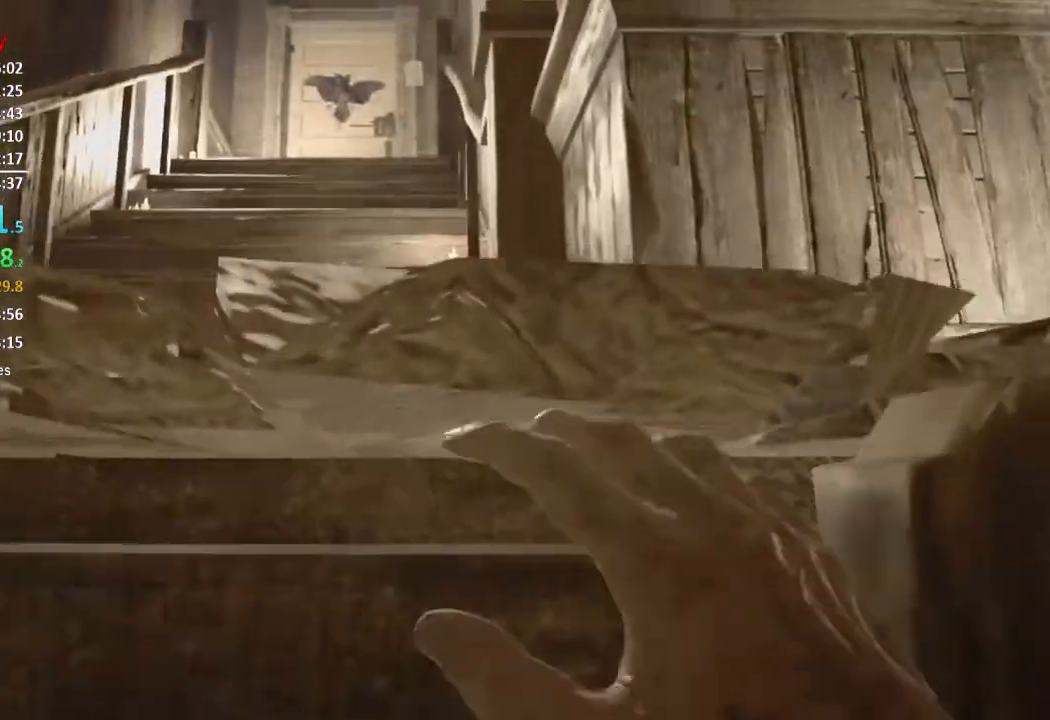
{"buttons": [], "left_stick": "up", "right_stick": "center", "events": []}
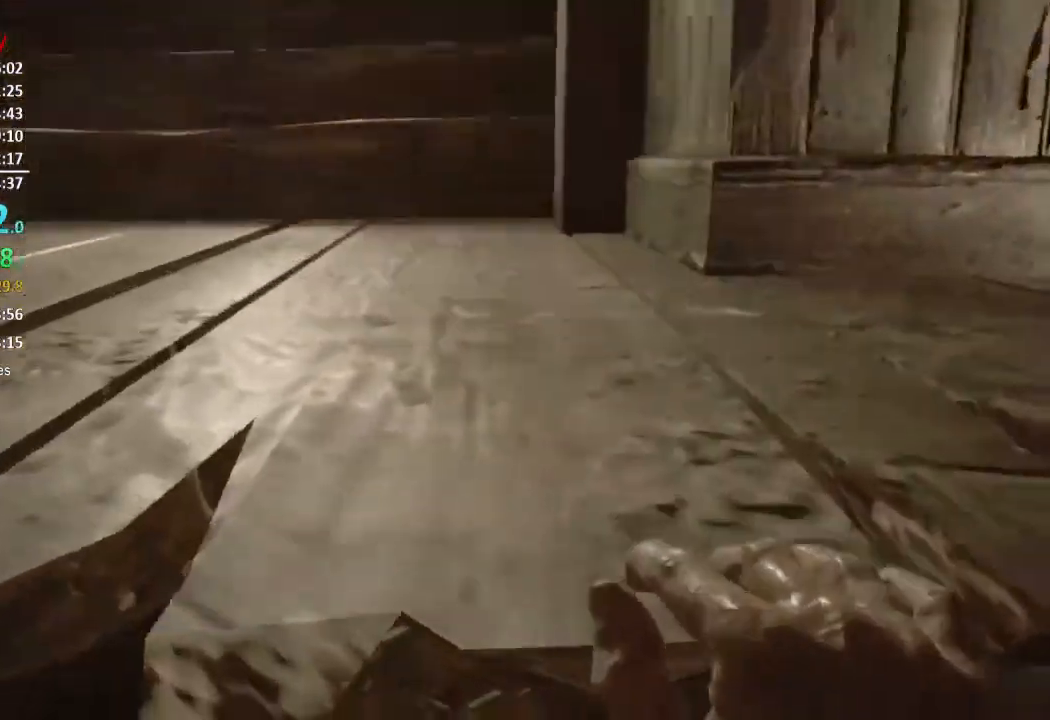
{"buttons": [], "left_stick": "up", "right_stick": "center", "events": []}